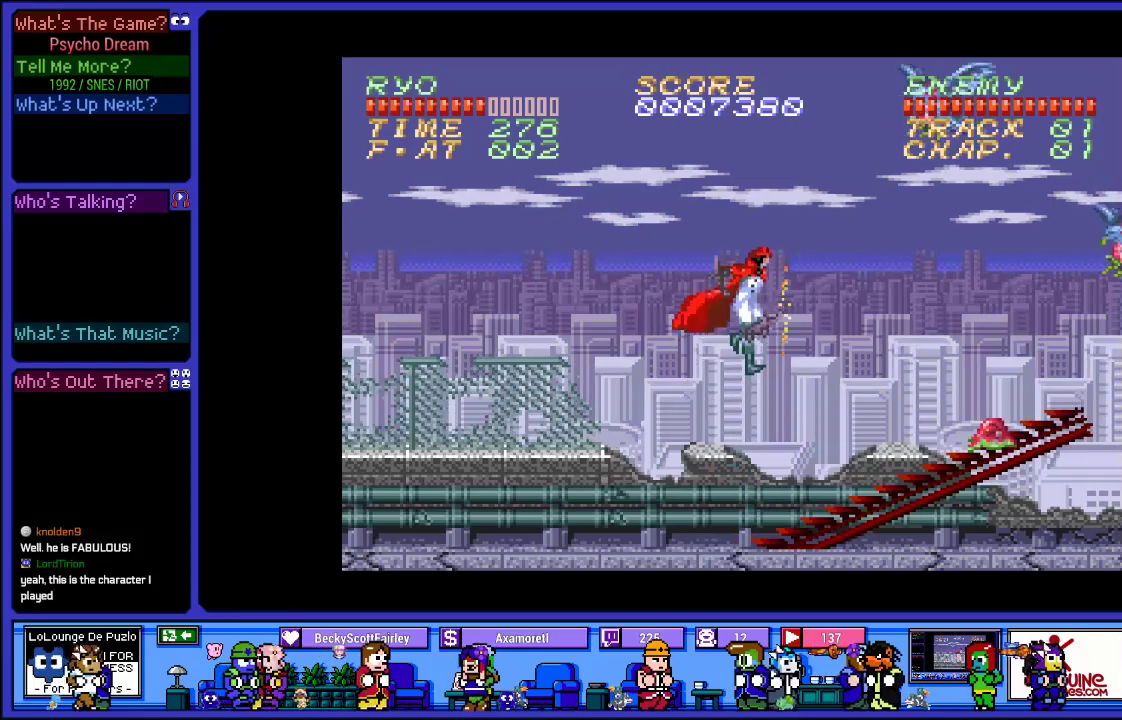
Gameplay with a controller (PlayStation layout); each line is a JSON object with the inputs held at the frame after it. "events" lists button and stick changes between this image and that frame as [ms after this image, input, new state], when the widget could be followed in between. Not read: L3 R3.
{"buttons": ["SQUARE", "R1"], "left_stick": "center", "right_stick": "center", "events": [[100, "SQUARE", "down"], [283, "SQUARE", "up"], [367, "SQUARE", "down"]]}
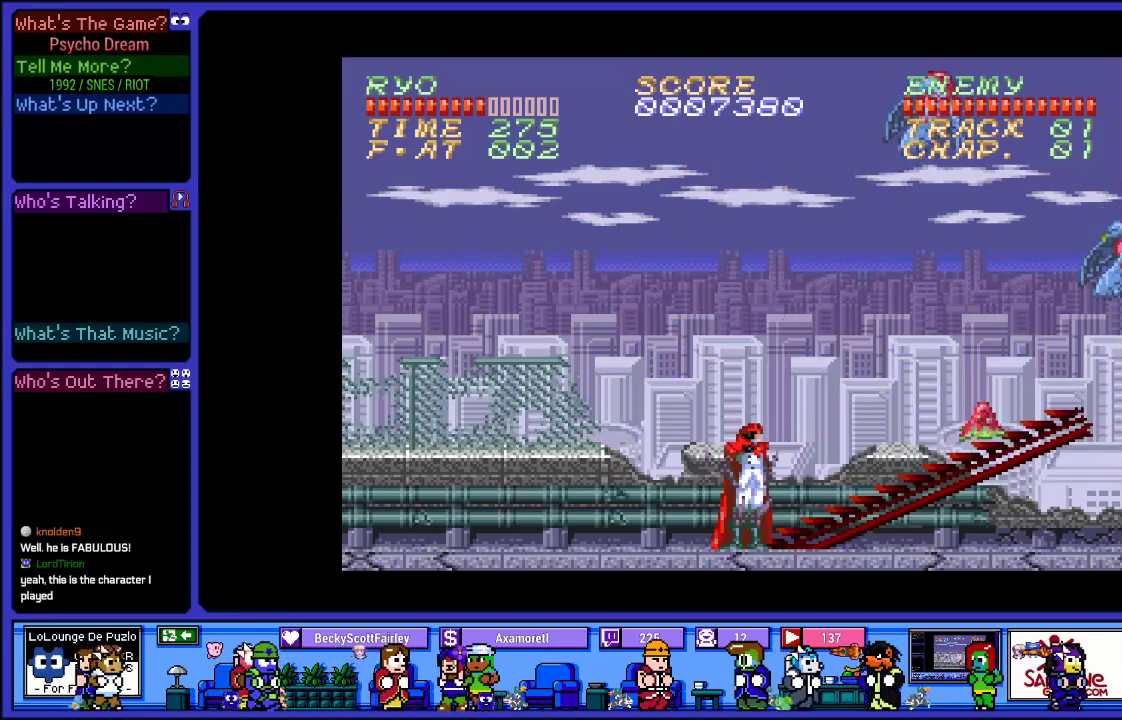
{"buttons": ["R1"], "left_stick": "center", "right_stick": "center", "events": [[50, "SQUARE", "up"], [117, "DPAD_RIGHT", "down"], [300, "SQUARE", "down"], [317, "DPAD_RIGHT", "up"], [450, "SQUARE", "up"]]}
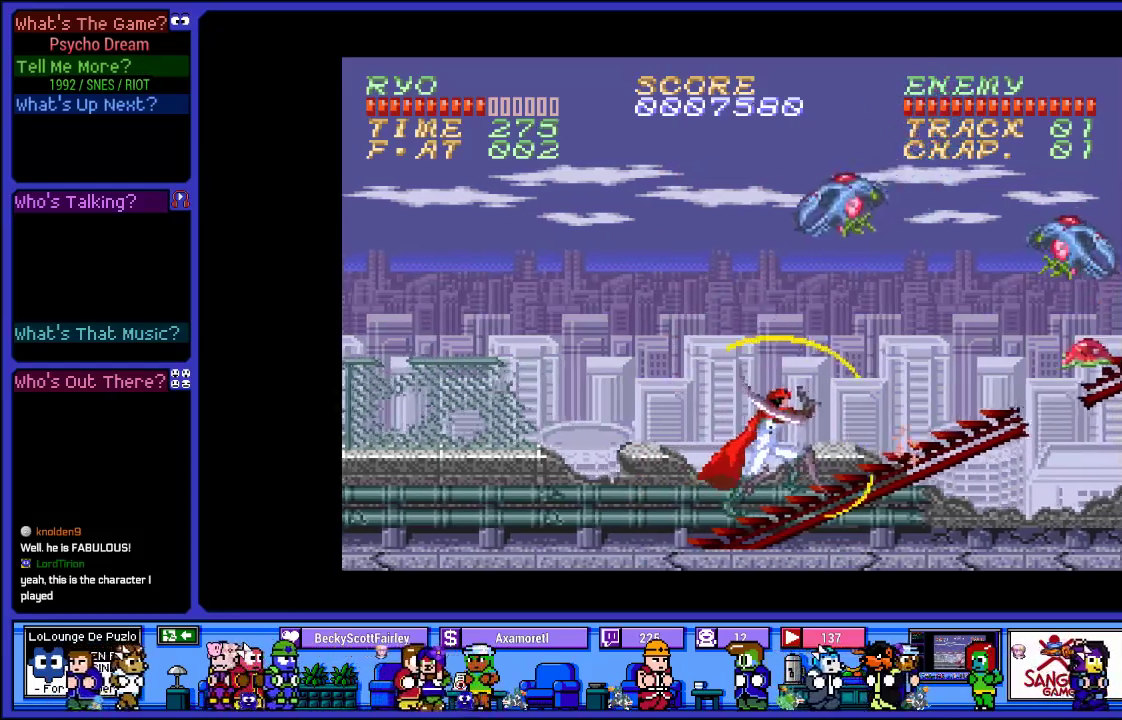
{"buttons": ["SQUARE", "R1"], "left_stick": "center", "right_stick": "center", "events": [[17, "SQUARE", "down"], [183, "SQUARE", "up"], [267, "SQUARE", "down"], [400, "SQUARE", "up"], [500, "SQUARE", "down"]]}
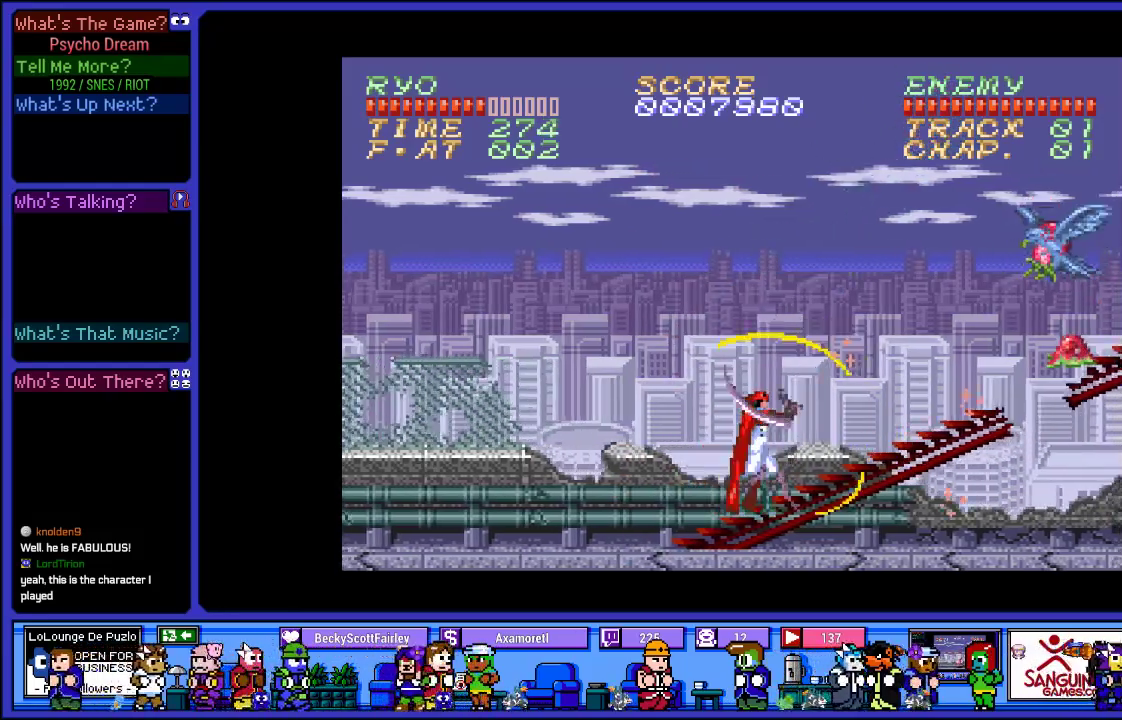
{"buttons": ["SQUARE", "R1"], "left_stick": "center", "right_stick": "center", "events": [[150, "SQUARE", "up"], [167, "DPAD_RIGHT", "down"], [233, "SQUARE", "down"], [350, "SQUARE", "up"], [433, "DPAD_RIGHT", "up"], [450, "SQUARE", "down"]]}
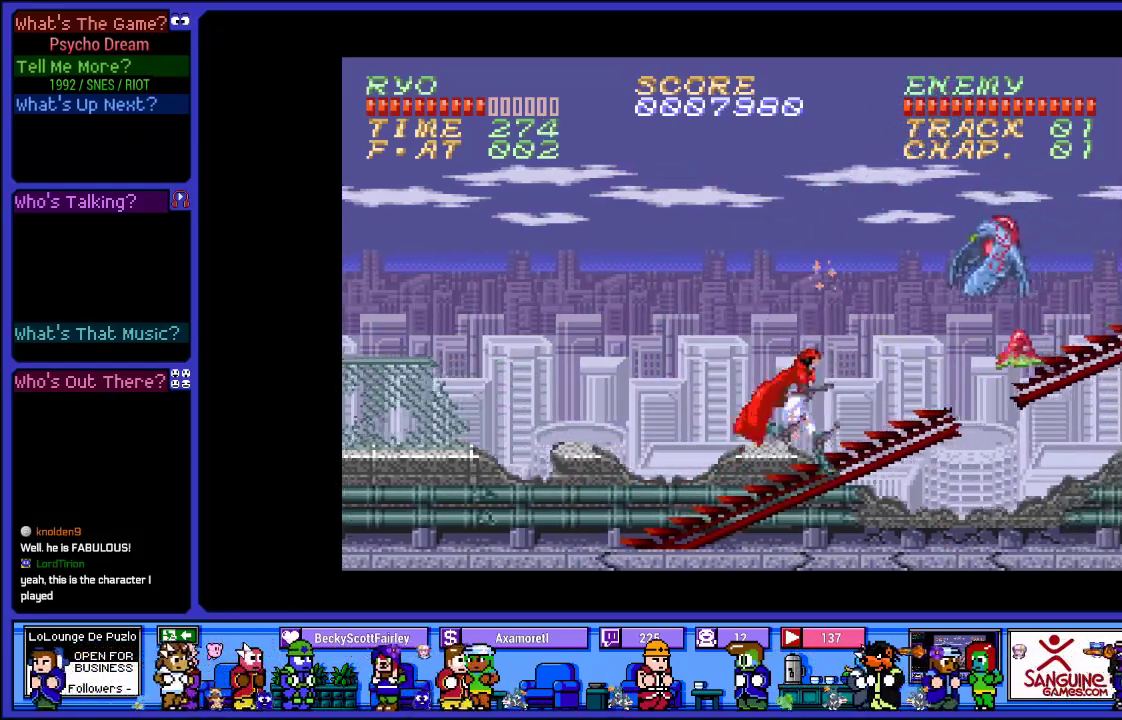
{"buttons": ["R1"], "left_stick": "center", "right_stick": "center", "events": [[67, "DPAD_RIGHT", "down"], [100, "SQUARE", "up"], [350, "SQUARE", "down"], [383, "DPAD_RIGHT", "up"], [500, "SQUARE", "up"]]}
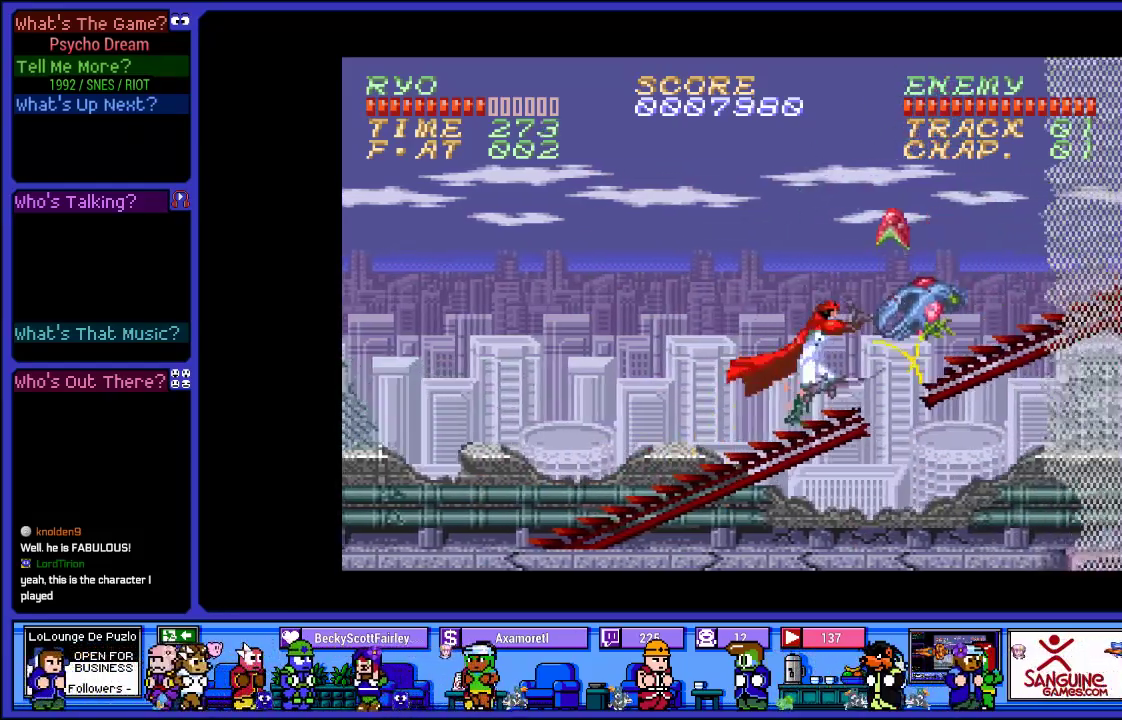
{"buttons": ["R1"], "left_stick": "center", "right_stick": "center", "events": [[67, "SQUARE", "down"], [233, "SQUARE", "up"], [300, "SQUARE", "down"], [433, "SQUARE", "up"]]}
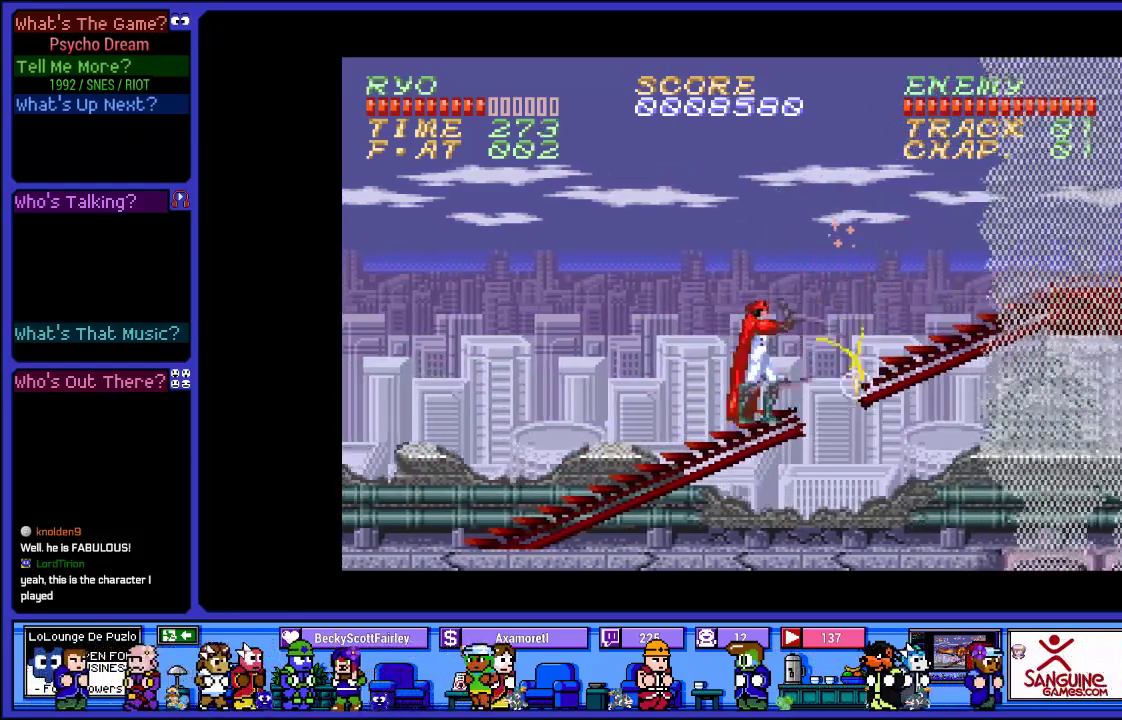
{"buttons": ["R1", "DPAD_RIGHT"], "left_stick": "center", "right_stick": "center", "events": [[33, "DPAD_RIGHT", "down"], [83, "CROSS", "down"], [317, "SQUARE", "down"], [350, "CROSS", "up"], [483, "SQUARE", "up"]]}
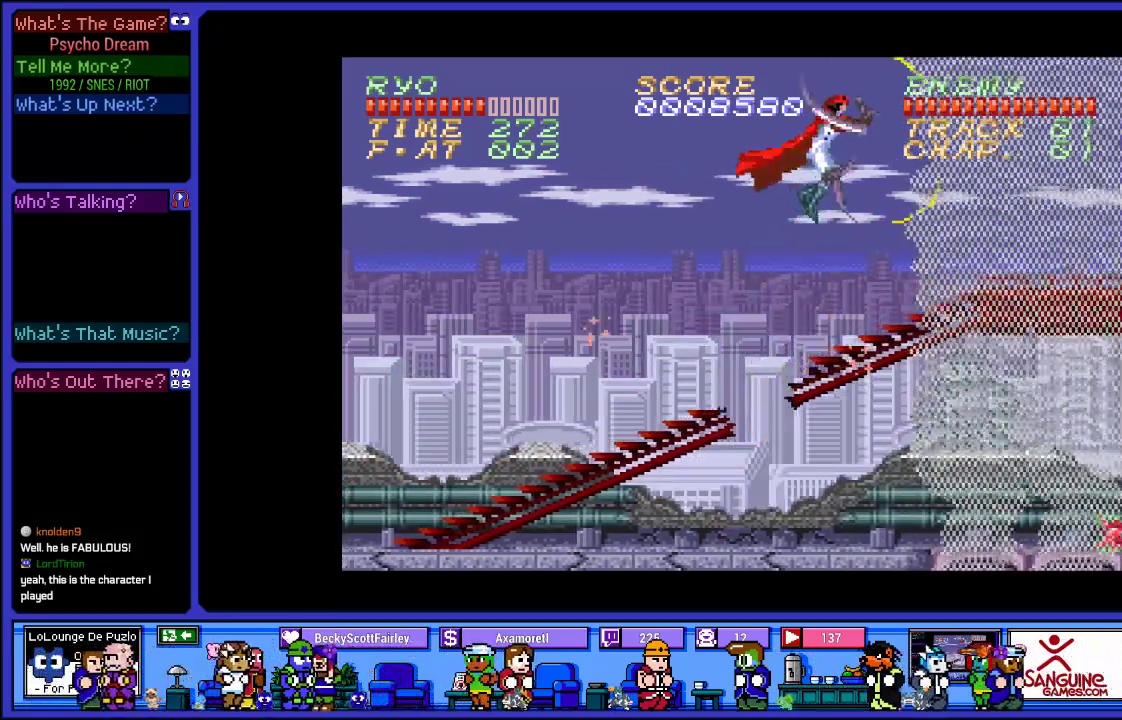
{"buttons": ["R1"], "left_stick": "center", "right_stick": "center", "events": [[100, "SQUARE", "down"], [250, "SQUARE", "up"], [483, "DPAD_RIGHT", "up"]]}
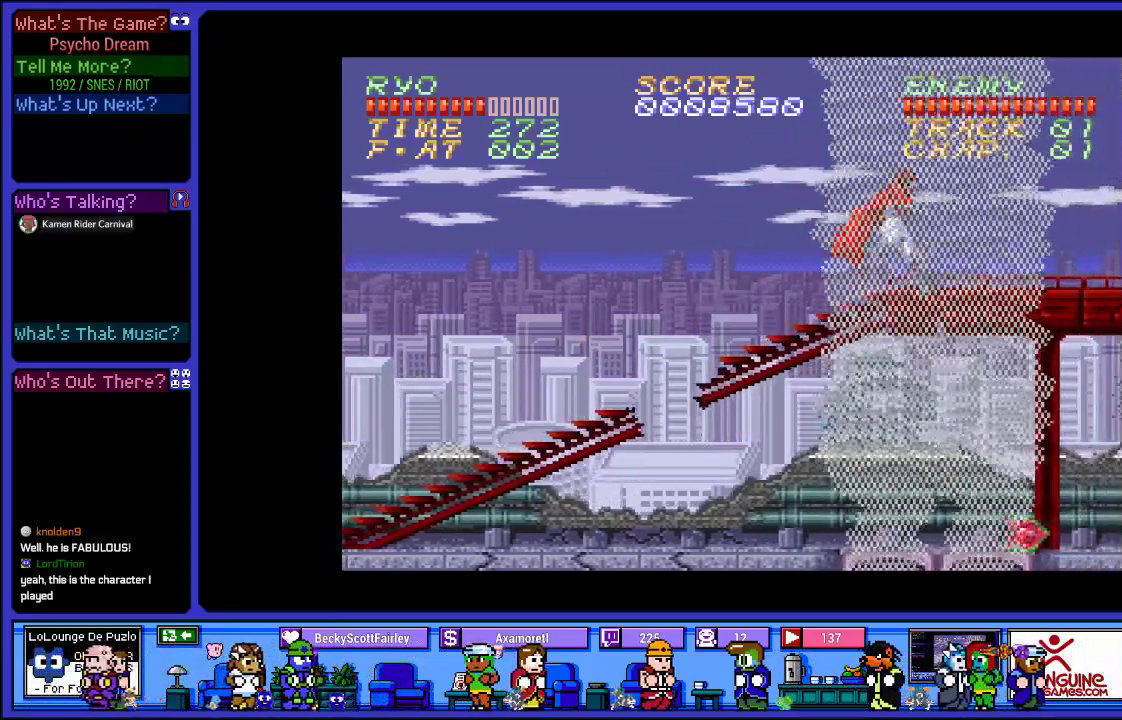
{"buttons": ["SQUARE", "R1"], "left_stick": "center", "right_stick": "center", "events": [[267, "DPAD_RIGHT", "down"], [383, "SQUARE", "down"], [483, "DPAD_RIGHT", "up"]]}
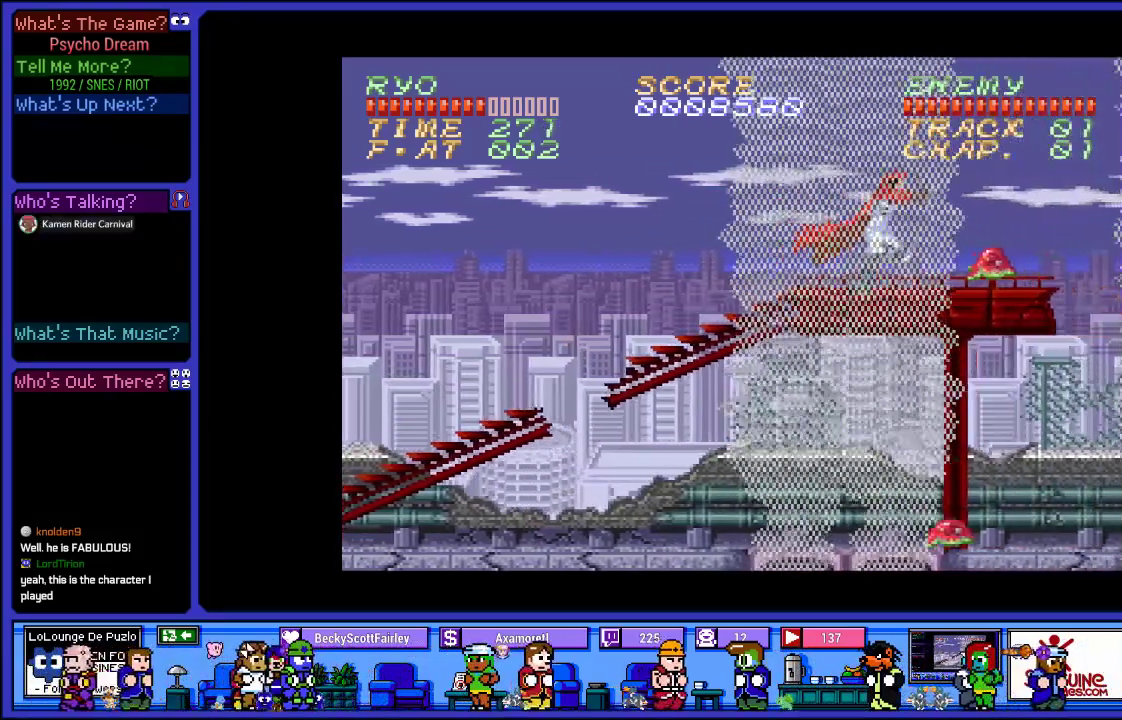
{"buttons": ["R1", "DPAD_RIGHT"], "left_stick": "center", "right_stick": "center", "events": [[50, "SQUARE", "up"], [133, "SQUARE", "down"], [283, "SQUARE", "up"], [367, "DPAD_RIGHT", "down"]]}
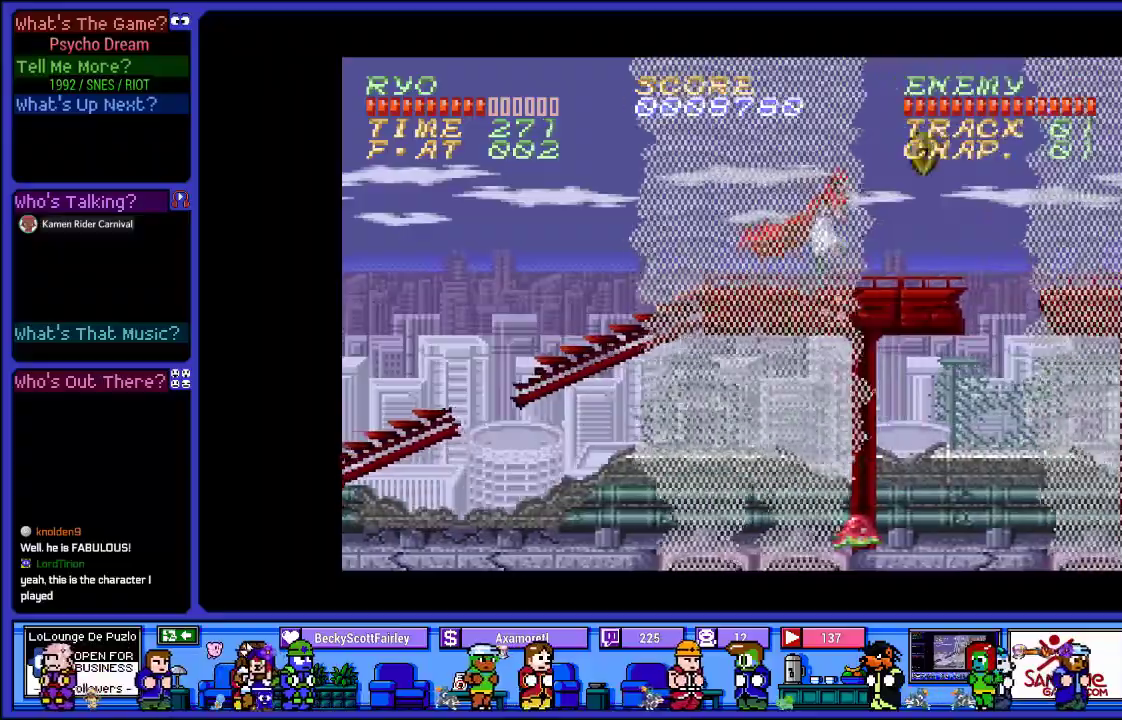
{"buttons": ["R1"], "left_stick": "center", "right_stick": "center", "events": [[250, "DPAD_RIGHT", "up"]]}
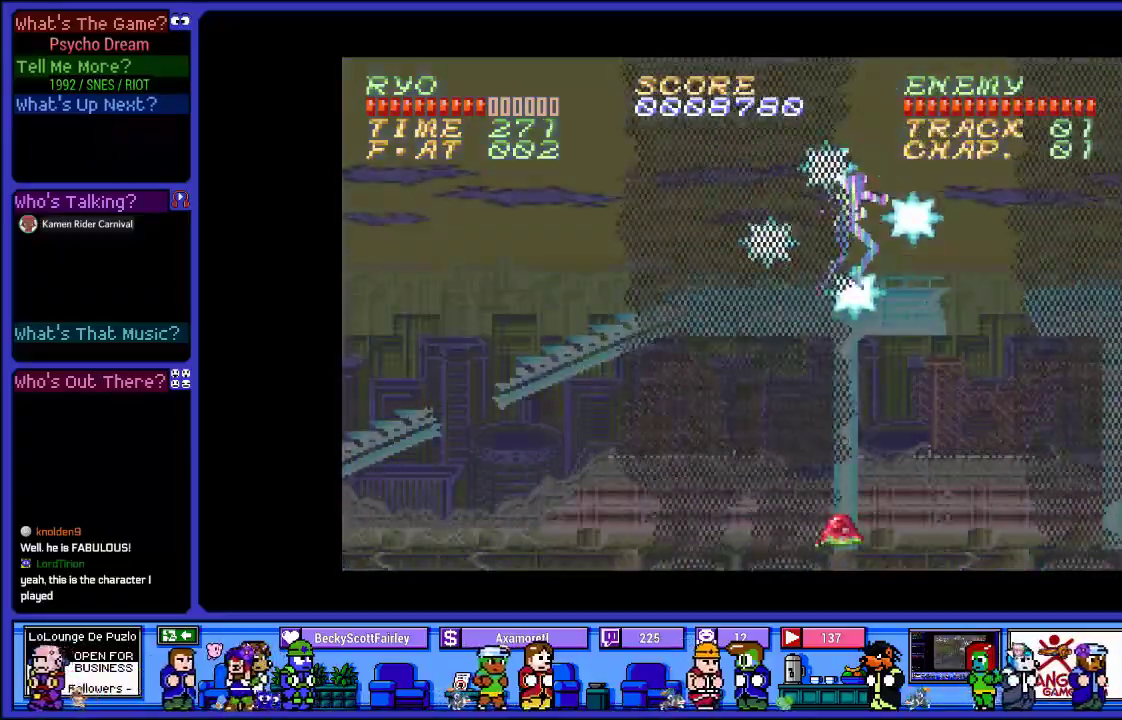
{"buttons": ["R1"], "left_stick": "center", "right_stick": "center", "events": []}
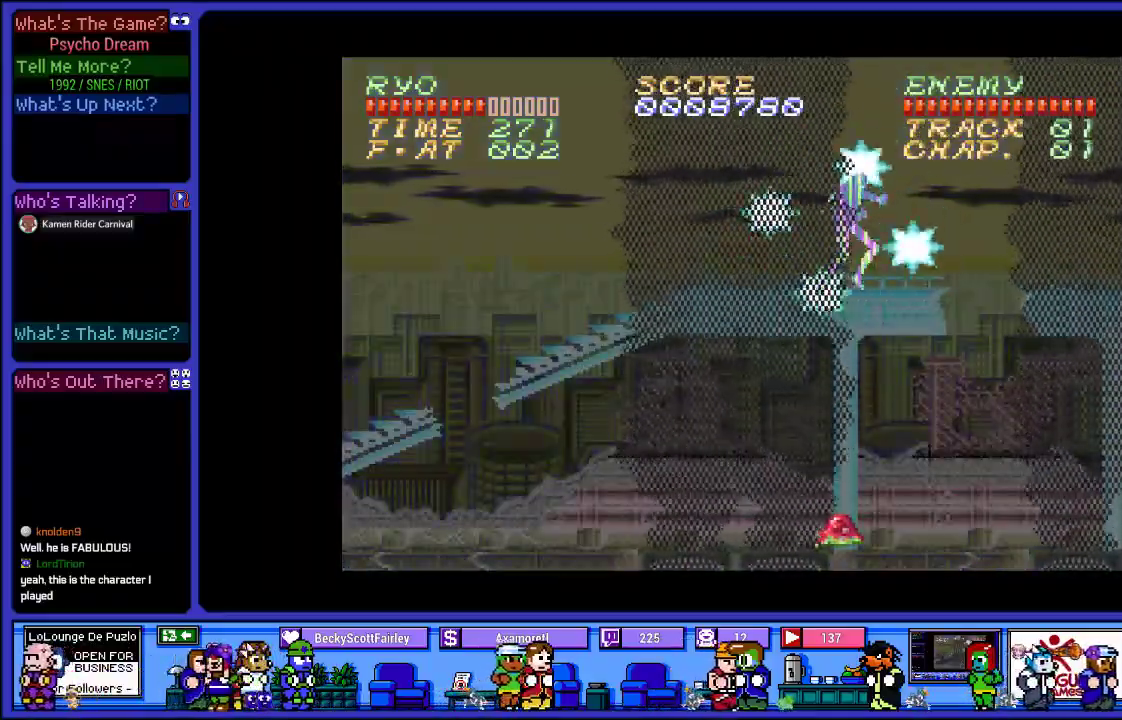
{"buttons": ["R1"], "left_stick": "center", "right_stick": "center", "events": []}
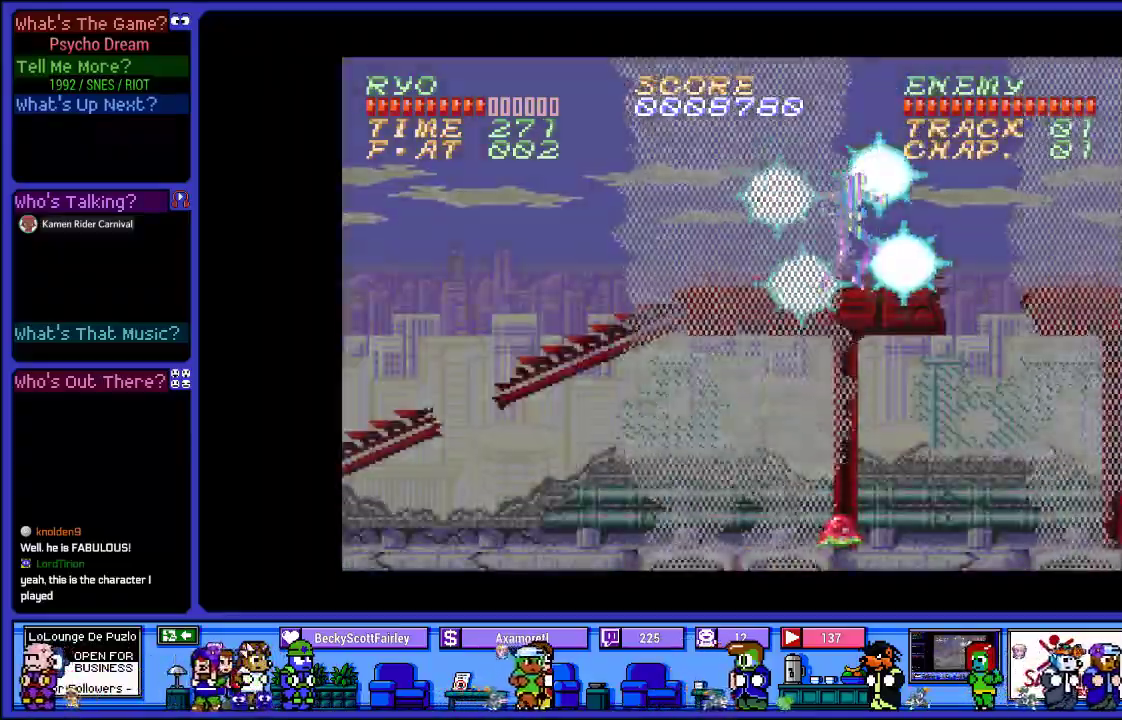
{"buttons": ["SQUARE", "R1"], "left_stick": "center", "right_stick": "center", "events": [[467, "SQUARE", "down"]]}
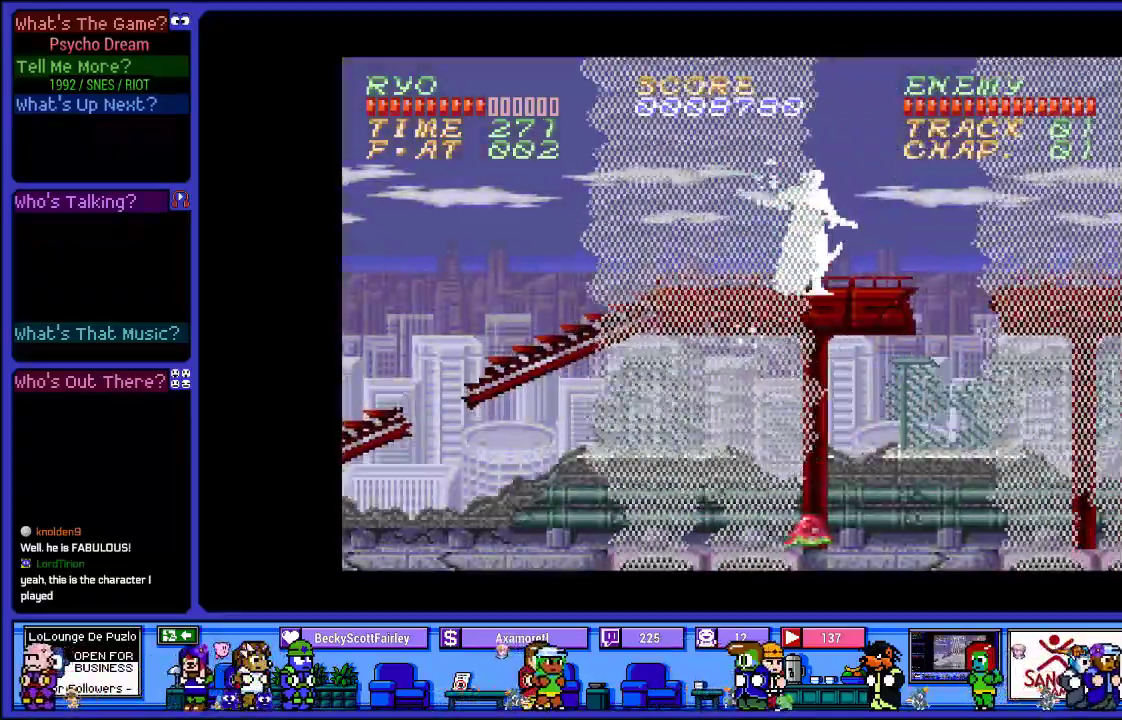
{"buttons": ["SQUARE", "R1"], "left_stick": "center", "right_stick": "center", "events": [[150, "SQUARE", "up"], [317, "DPAD_RIGHT", "down"], [450, "SQUARE", "down"], [500, "DPAD_RIGHT", "up"]]}
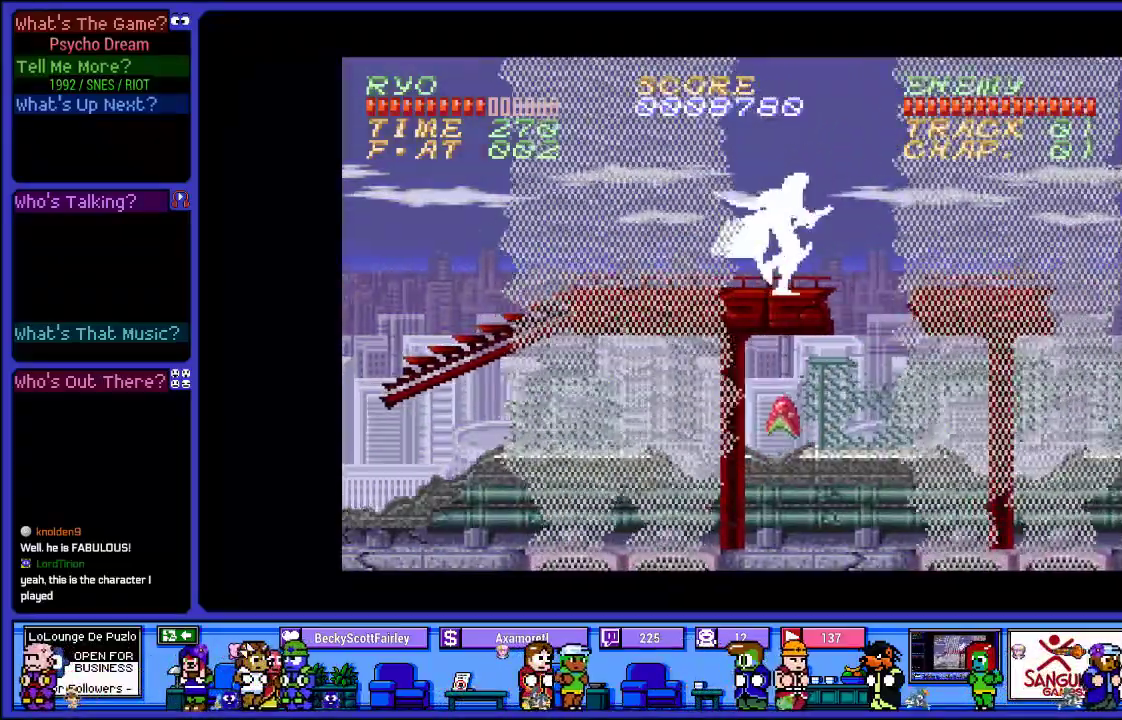
{"buttons": ["SQUARE", "R1"], "left_stick": "center", "right_stick": "center", "events": [[100, "SQUARE", "up"], [200, "SQUARE", "down"], [367, "SQUARE", "up"], [450, "SQUARE", "down"]]}
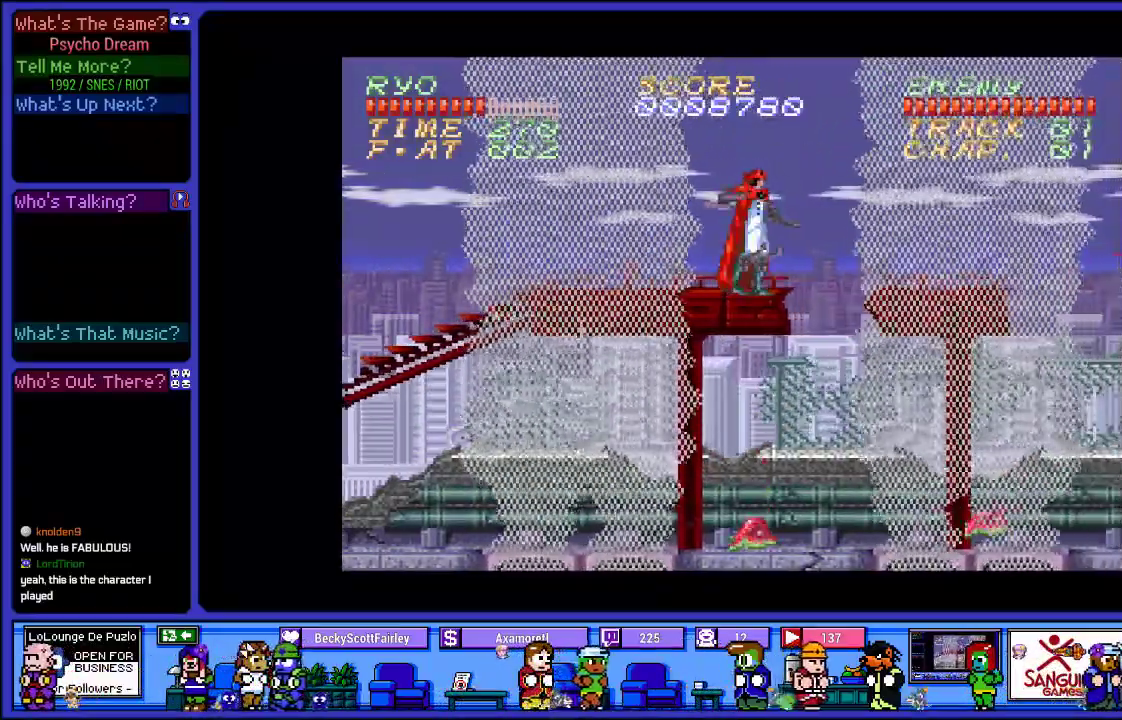
{"buttons": ["SQUARE", "R1"], "left_stick": "center", "right_stick": "center", "events": [[83, "SQUARE", "up"], [183, "SQUARE", "down"], [333, "SQUARE", "up"], [417, "SQUARE", "down"]]}
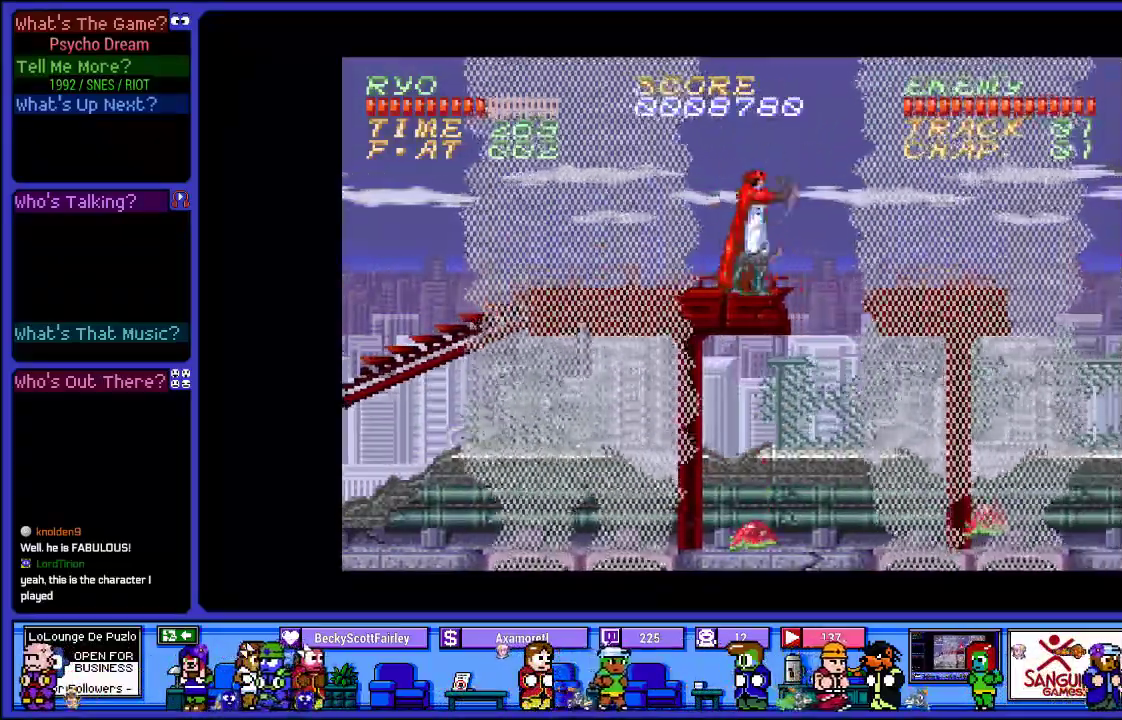
{"buttons": ["SQUARE", "R1", "DPAD_RIGHT"], "left_stick": "center", "right_stick": "center", "events": [[67, "SQUARE", "up"], [150, "SQUARE", "down"], [283, "DPAD_RIGHT", "down"], [283, "SQUARE", "up"], [500, "SQUARE", "down"]]}
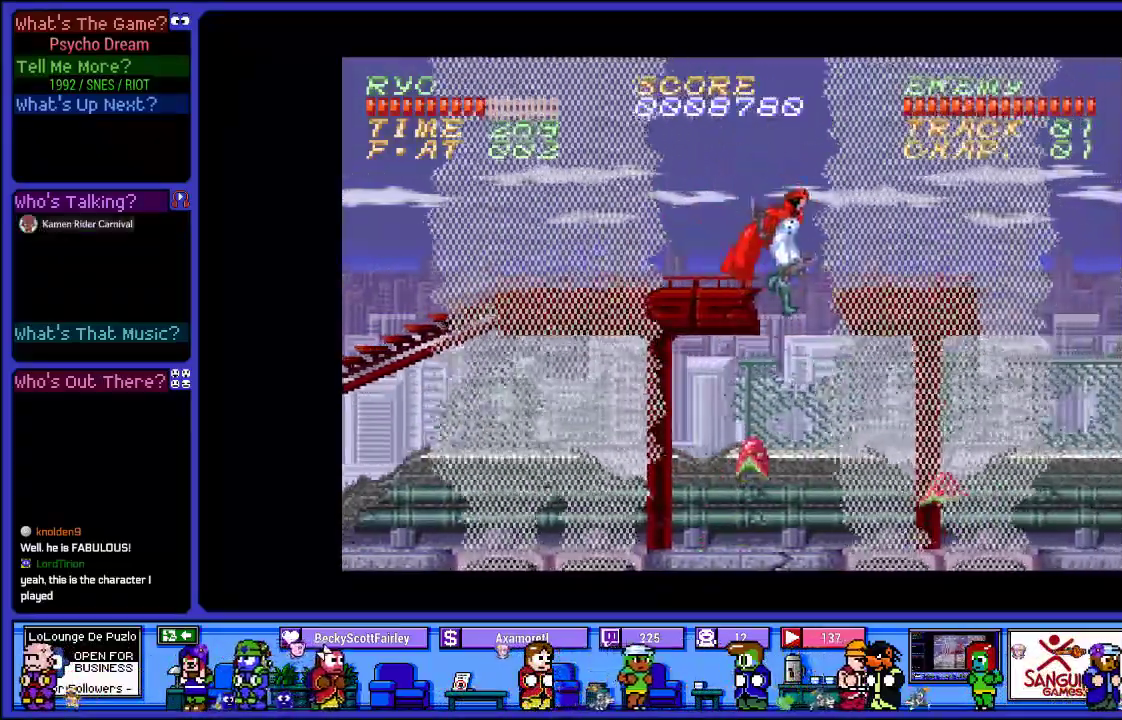
{"buttons": ["SQUARE", "R1"], "left_stick": "center", "right_stick": "center", "events": [[133, "SQUARE", "up"], [183, "DPAD_RIGHT", "up"], [233, "SQUARE", "down"], [317, "DPAD_LEFT", "down"], [383, "SQUARE", "up"], [450, "SQUARE", "down"], [467, "DPAD_LEFT", "up"]]}
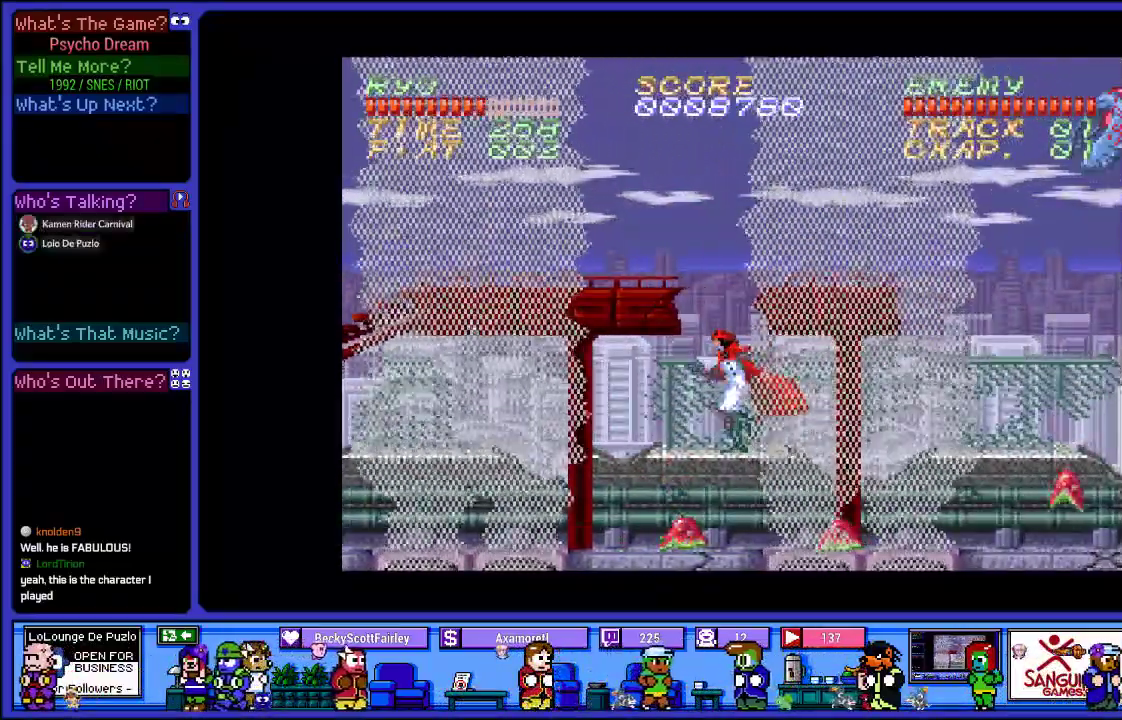
{"buttons": ["CROSS", "SQUARE", "R1", "DPAD_RIGHT"], "left_stick": "center", "right_stick": "center", "events": [[83, "SQUARE", "up"], [150, "SQUARE", "down"], [317, "SQUARE", "up"], [367, "DPAD_RIGHT", "down"], [483, "SQUARE", "down"], [500, "CROSS", "down"]]}
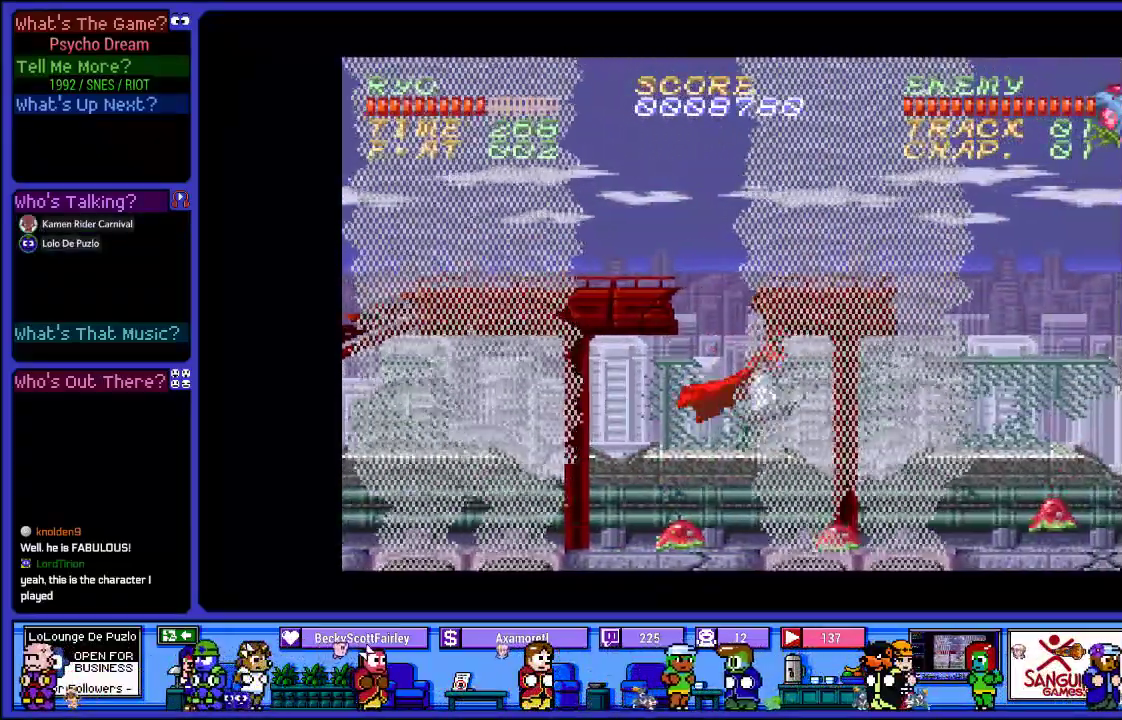
{"buttons": ["R1", "DPAD_RIGHT"], "left_stick": "center", "right_stick": "center", "events": [[233, "CROSS", "up"], [267, "SQUARE", "up"], [350, "SQUARE", "down"], [467, "SQUARE", "up"]]}
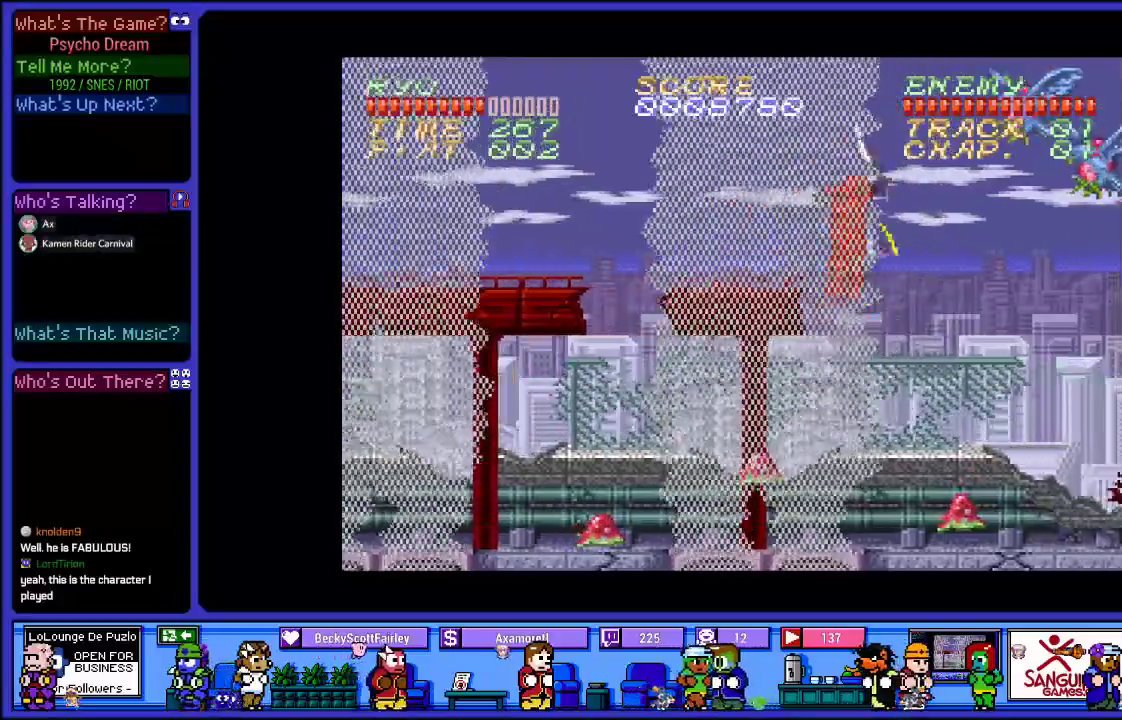
{"buttons": ["SQUARE", "R1"], "left_stick": "center", "right_stick": "center", "events": [[67, "SQUARE", "down"], [183, "SQUARE", "up"], [267, "SQUARE", "down"], [350, "DPAD_RIGHT", "up"], [383, "SQUARE", "up"], [467, "SQUARE", "down"]]}
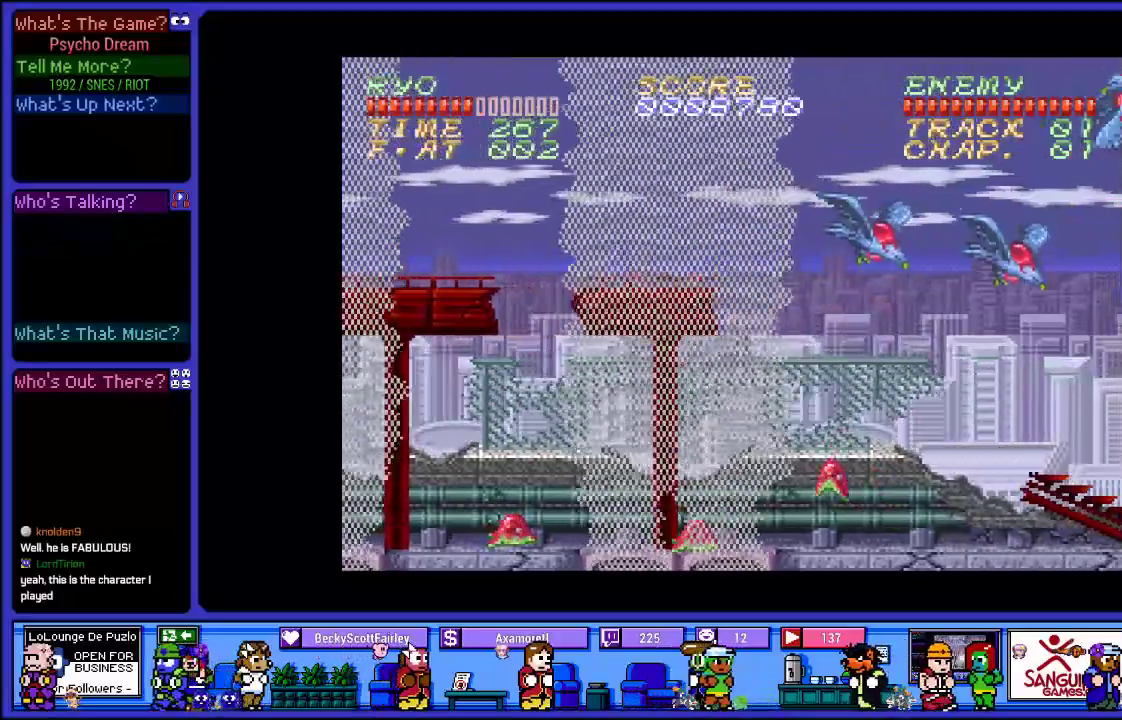
{"buttons": ["L2", "R1"], "left_stick": "center", "right_stick": "center", "events": [[100, "SQUARE", "up"], [183, "L2", "down"]]}
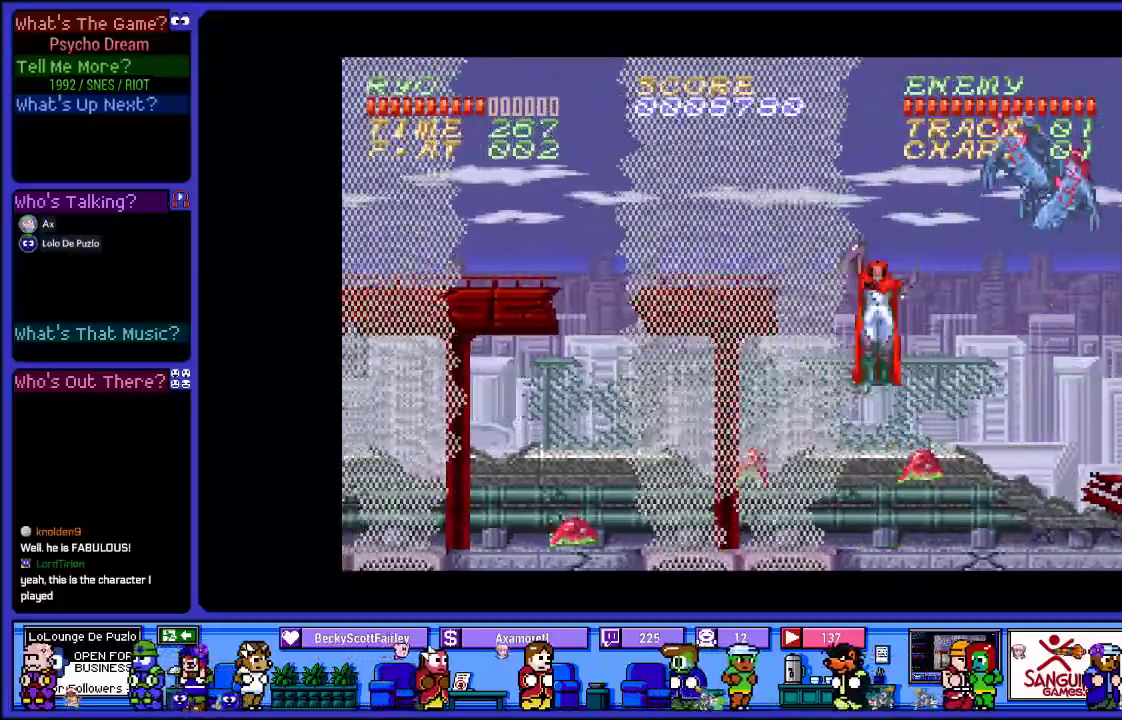
{"buttons": ["R1", "DPAD_RIGHT"], "left_stick": "center", "right_stick": "center", "events": [[83, "L2", "up"], [83, "SQUARE", "down"], [100, "DPAD_LEFT", "down"], [200, "DPAD_LEFT", "up"], [200, "SQUARE", "up"], [317, "SQUARE", "down"], [433, "SQUARE", "up"], [483, "DPAD_RIGHT", "down"]]}
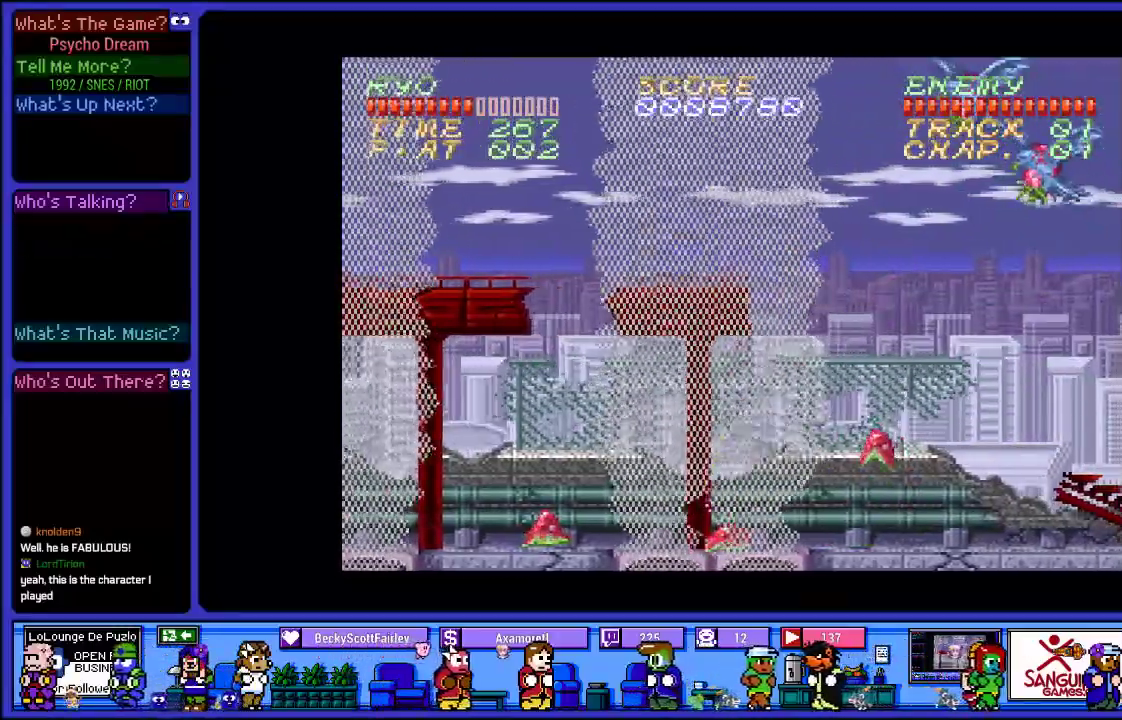
{"buttons": ["L2", "R1"], "left_stick": "center", "right_stick": "center", "events": [[17, "SQUARE", "down"], [117, "DPAD_RIGHT", "up"], [150, "SQUARE", "up"], [233, "SQUARE", "down"], [400, "SQUARE", "up"], [467, "L2", "down"]]}
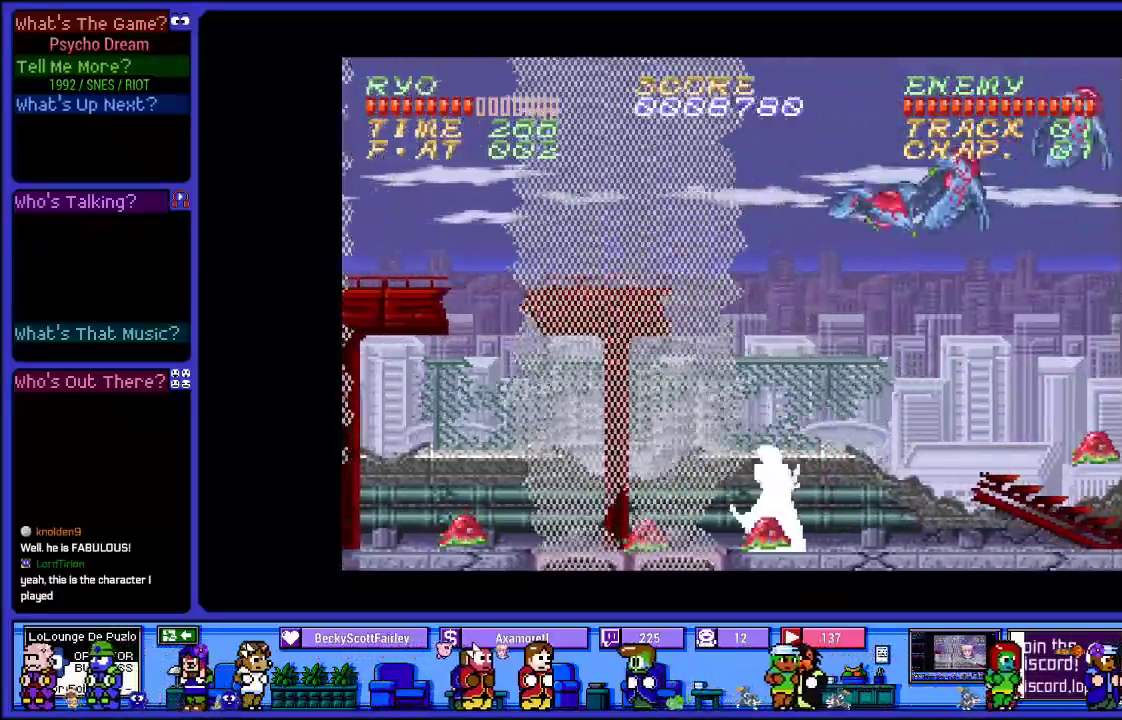
{"buttons": ["SQUARE", "R1"], "left_stick": "center", "right_stick": "center", "events": [[333, "DPAD_RIGHT", "down"], [417, "L2", "up"], [467, "SQUARE", "down"], [500, "DPAD_RIGHT", "up"]]}
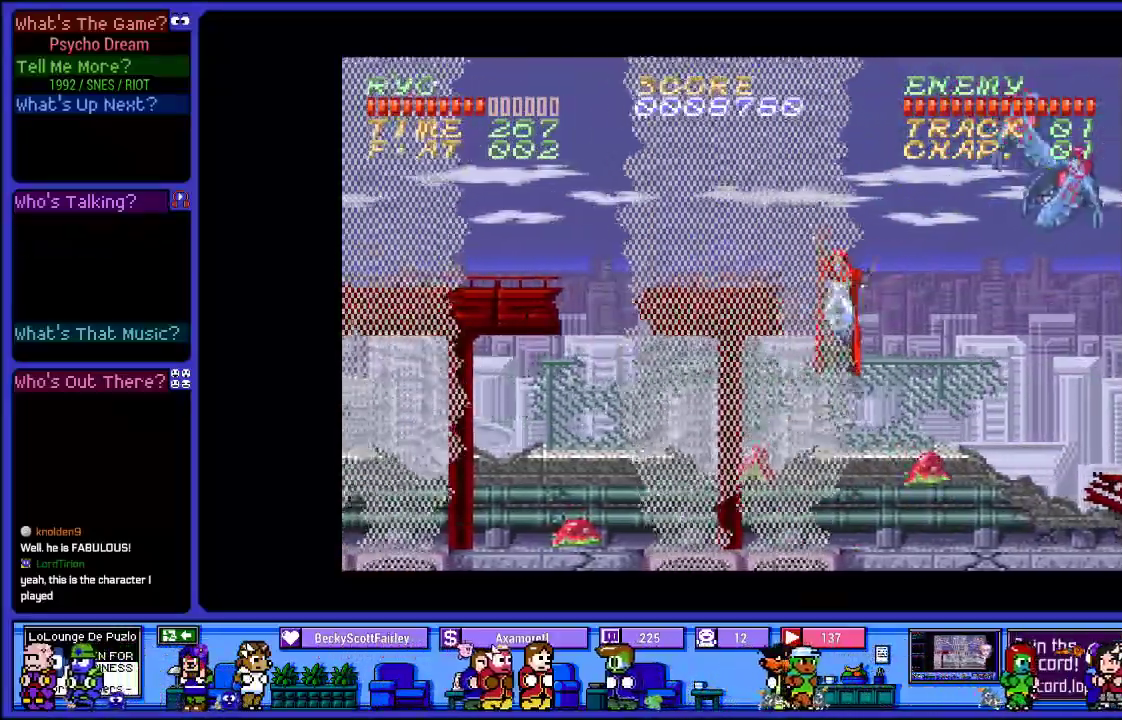
{"buttons": ["SQUARE", "R1"], "left_stick": "center", "right_stick": "center", "events": [[117, "SQUARE", "up"], [200, "SQUARE", "down"], [333, "SQUARE", "up"], [417, "SQUARE", "down"]]}
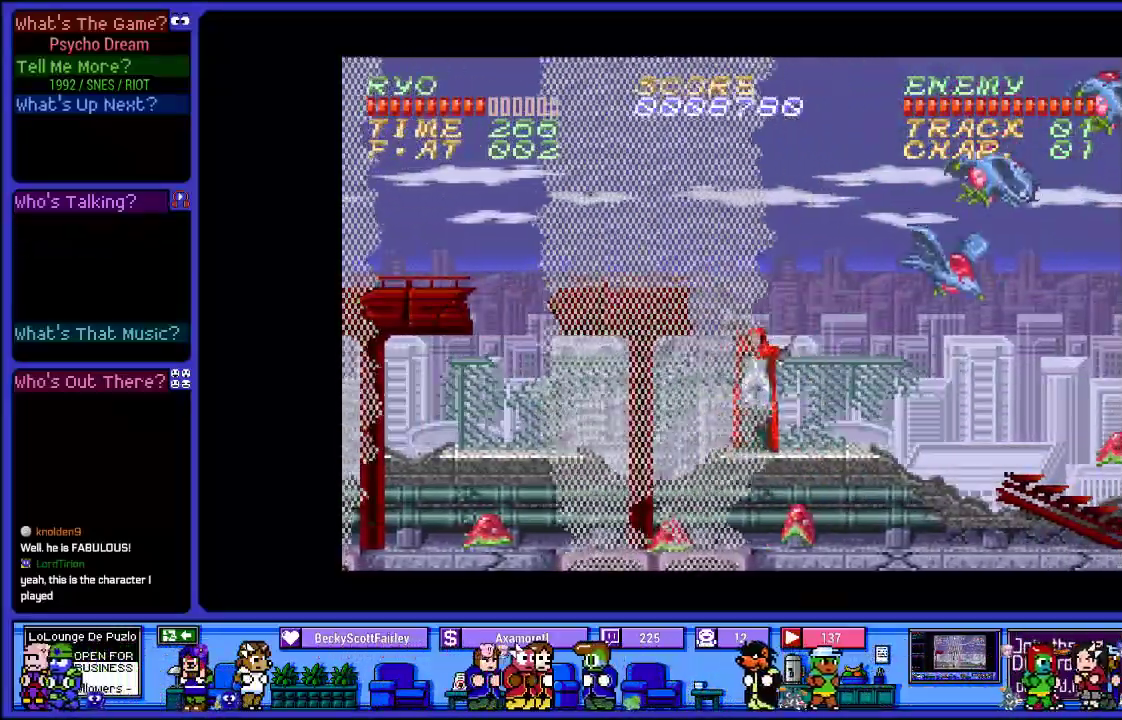
{"buttons": ["R1", "DPAD_RIGHT"], "left_stick": "center", "right_stick": "center", "events": [[67, "SQUARE", "up"], [217, "CROSS", "down"], [233, "DPAD_RIGHT", "down"], [300, "SQUARE", "down"], [400, "CROSS", "up"], [417, "SQUARE", "up"]]}
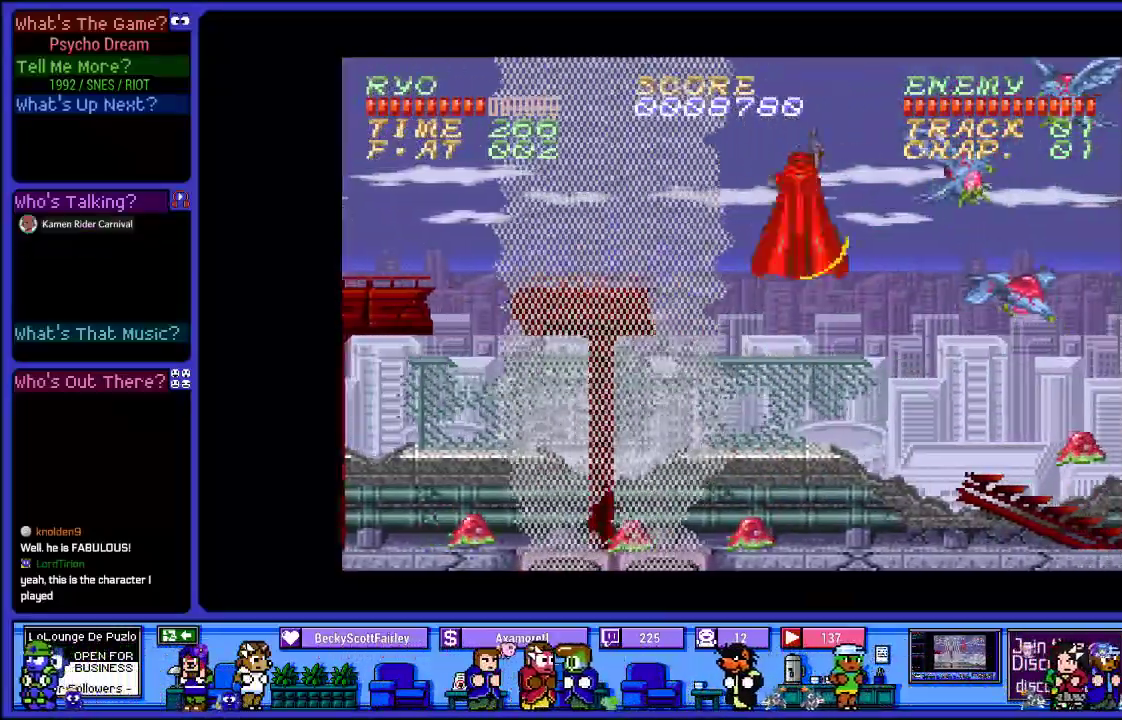
{"buttons": ["SQUARE", "R1"], "left_stick": "center", "right_stick": "center", "events": [[33, "SQUARE", "down"], [133, "DPAD_RIGHT", "up"], [133, "SQUARE", "up"], [233, "SQUARE", "down"], [367, "SQUARE", "up"], [450, "SQUARE", "down"]]}